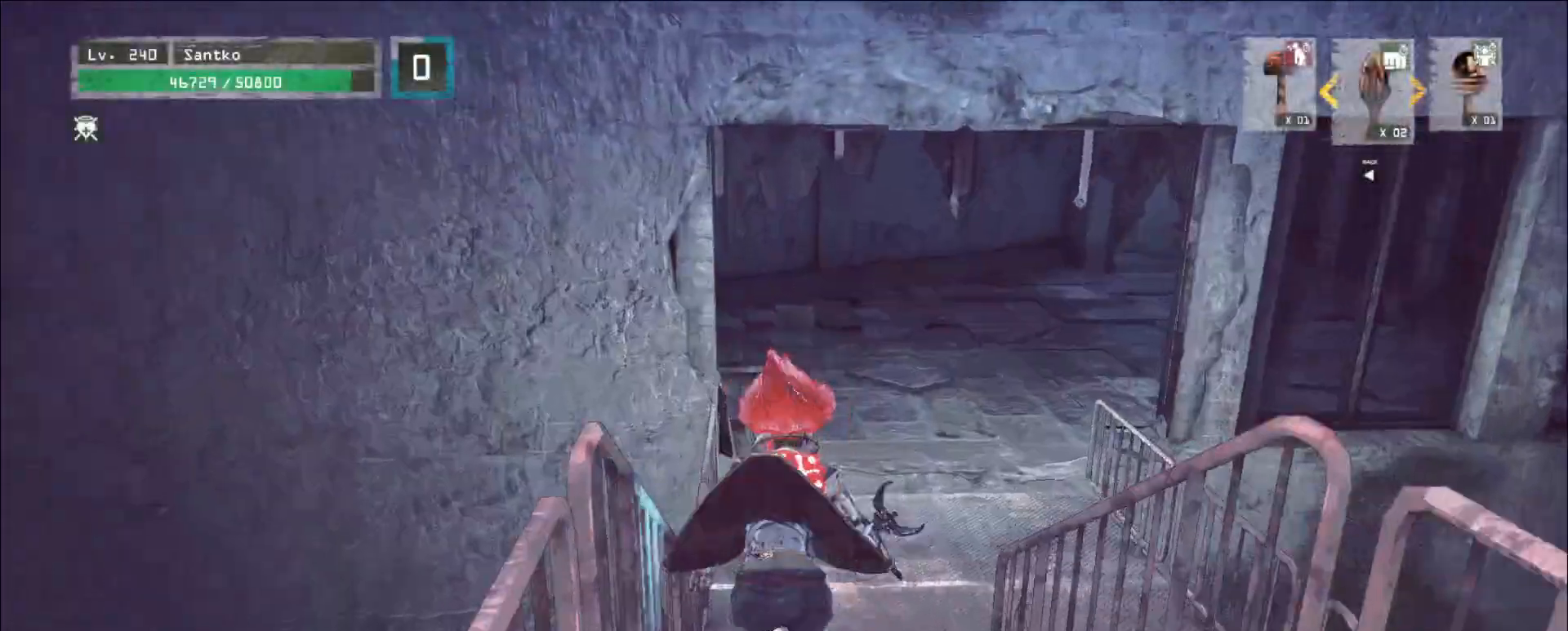
Gameplay with keyboard and mouse; each line is a JSON object with the keys and mouse buttons held at the frame after it. "events" lists presses ("down") and releases ("up") of "1", "2", "3", "4", "5", "a", "alt", "b", "c", "ctrl", "d", "e", "f", "g", "q", "r", "s", "shift", "space", "t", "tab", "v", "w", "x", "z", "mouse_left", "mouse_wheel", "mouse_right", "mouse_mb4" and "mouse_mb5" between this image and that frame as [ms after this image, input, new state], when the widget could be followed in between. "mouse_left", "mouse_wheel", "mouse_right", "mouse_mb4", "mouse_mb5" = the "left", "wheel", "right", "mb4", "mb5" buttons of the "mouse" list. No other keys are recorded. "wheel" means that the mouse wheel is clicked or scrolled. Not read: mouse_move.
{"keys": ["w"], "mouse": [], "events": []}
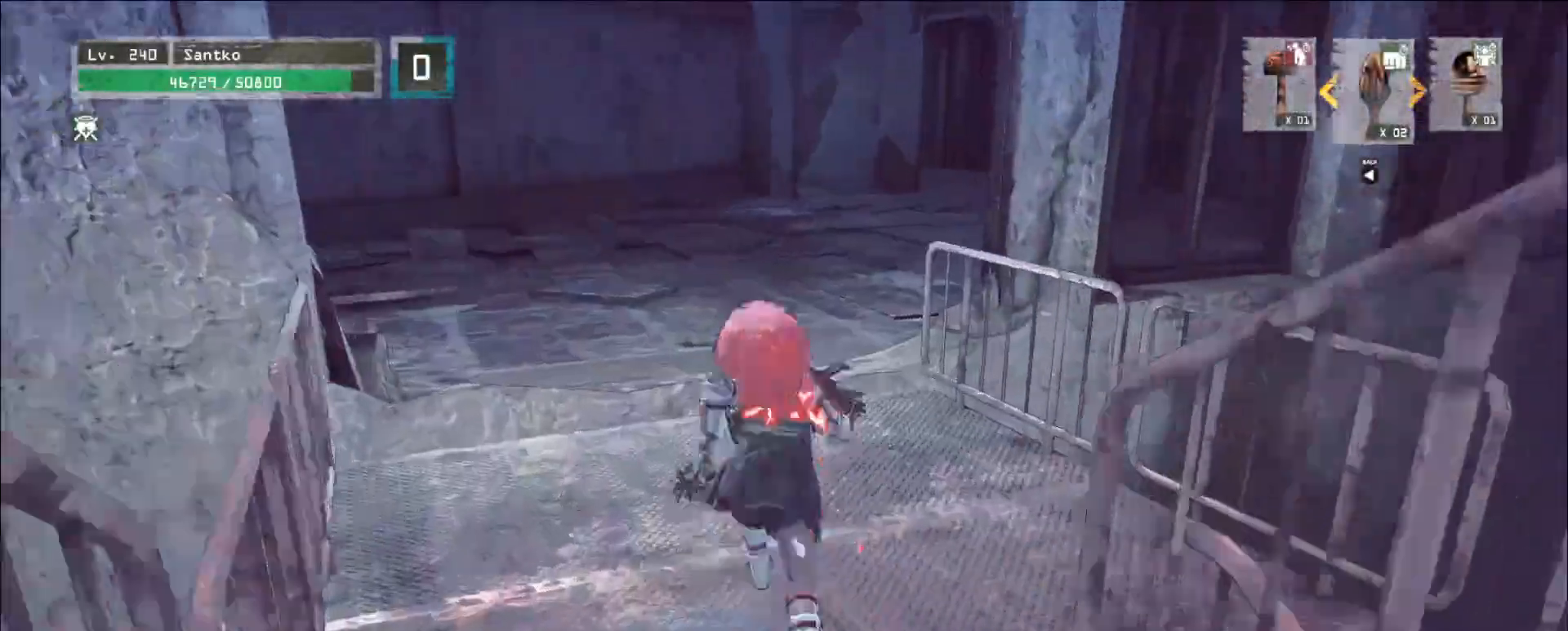
{"keys": ["w"], "mouse": [], "events": []}
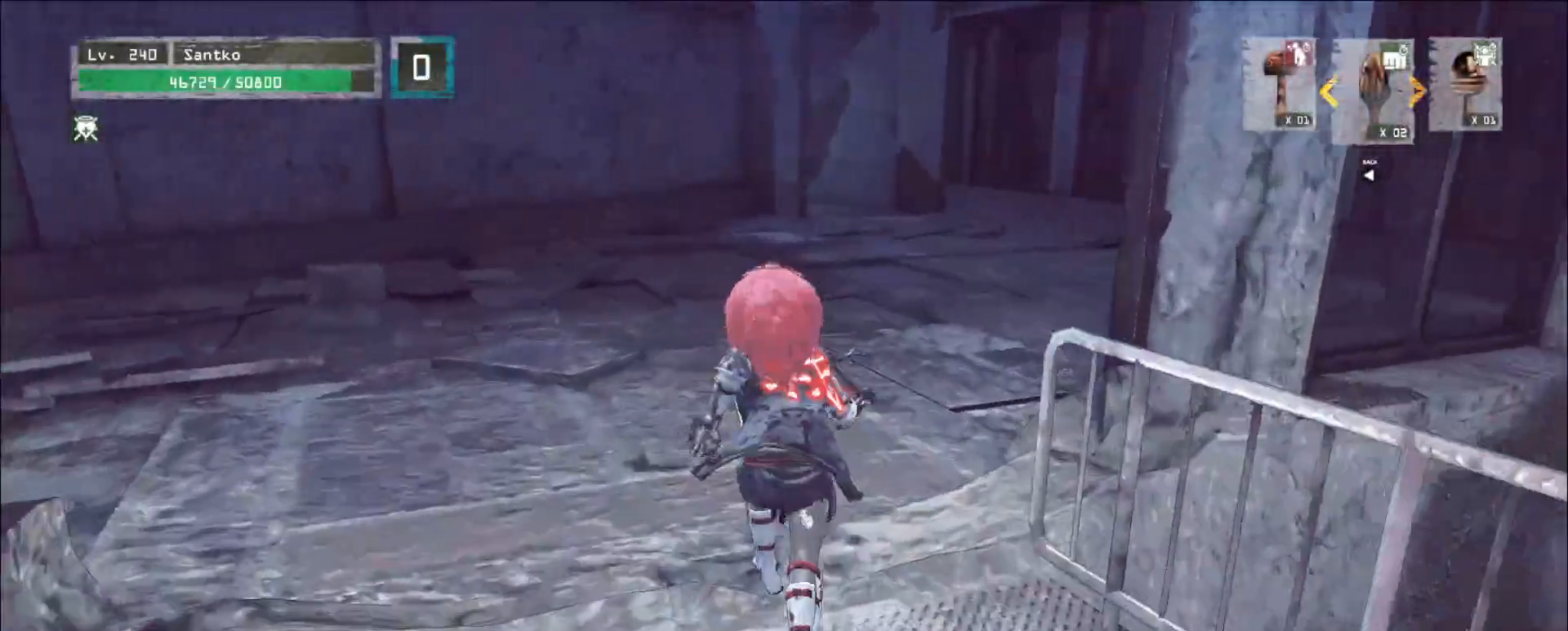
{"keys": ["w"], "mouse": [], "events": []}
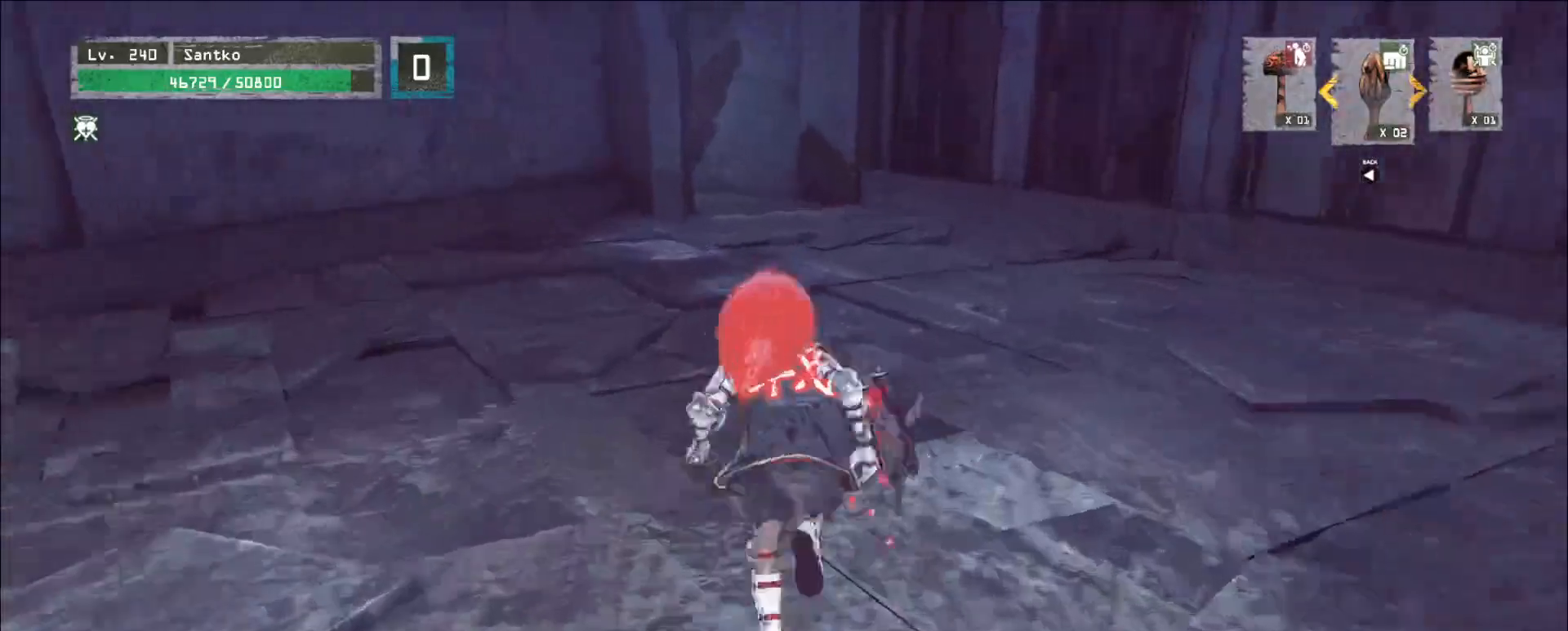
{"keys": ["w"], "mouse": [], "events": []}